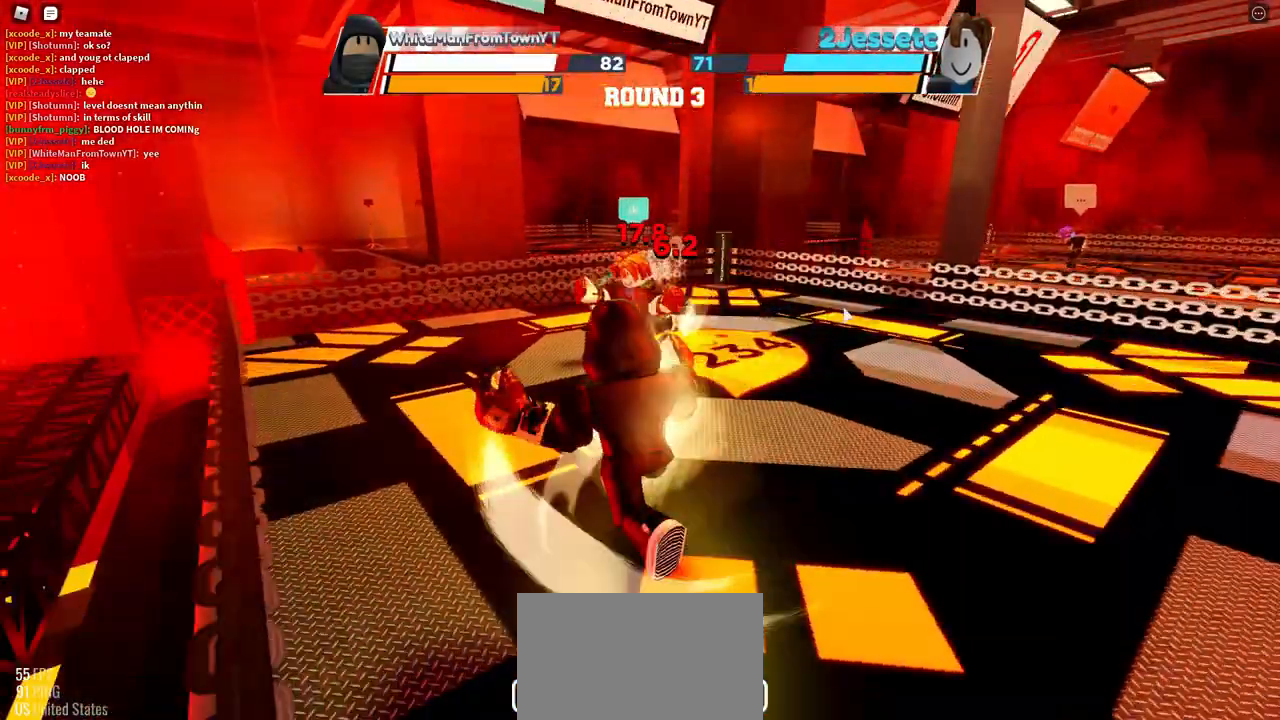
Gameplay with keyboard and mouse; each line is a JSON object with the keys and mouse buttons held at the frame after it. "events" lists presses ("down") and releases ("up") of "c", "ctrl", "e", "f", "r", "space", "x" and "mouse_left" between this image and that frame as [ms after this image, input, new state], when the widget could be followed in between. "mouse_left" = the "left" button of the "mouse" list. No other keys are recorded. Mouse movement is not recorded.
{"keys": ["e"], "mouse": [], "events": [[333, "e", "down"], [433, "space", "up"]]}
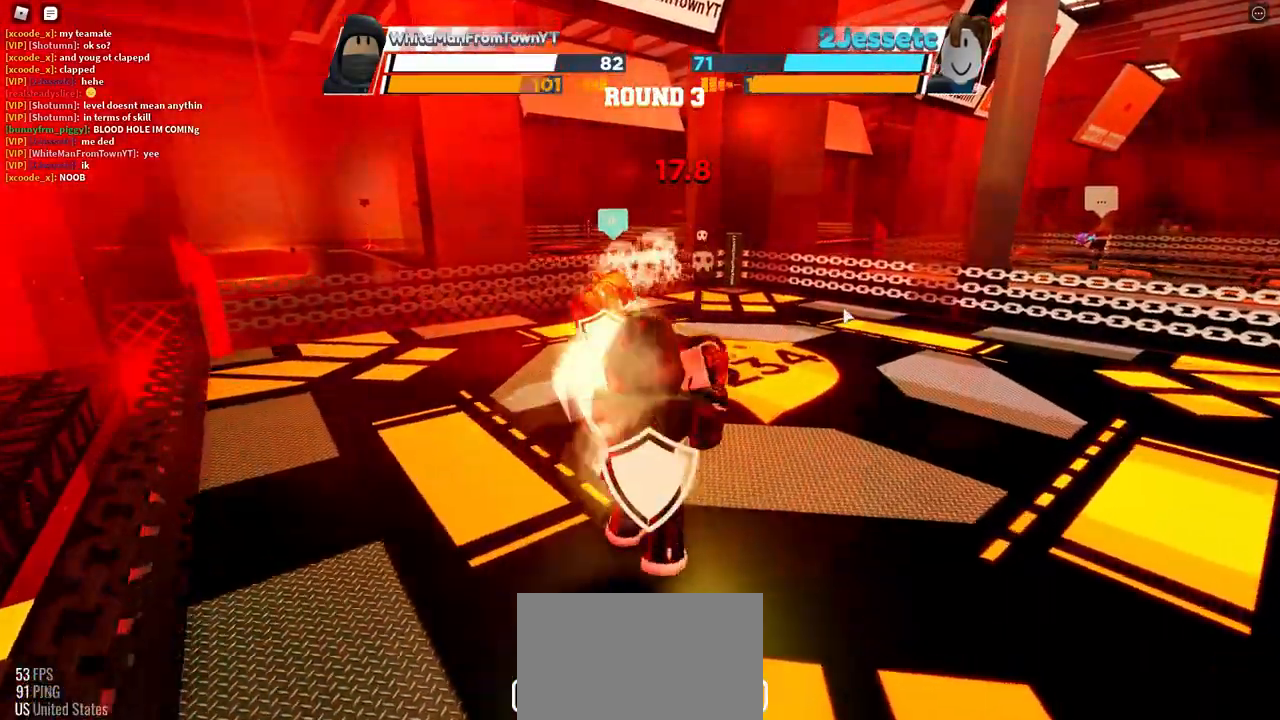
{"keys": [], "mouse": [], "events": [[50, "e", "up"]]}
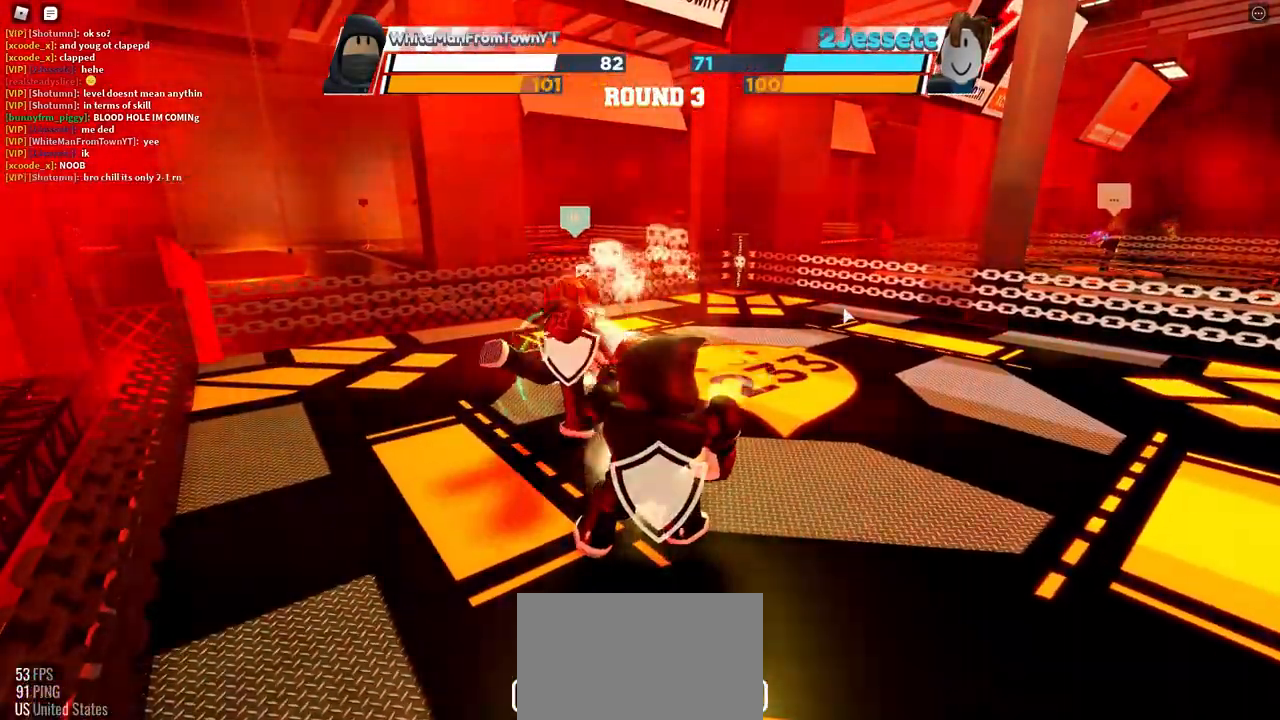
{"keys": [], "mouse": [], "events": []}
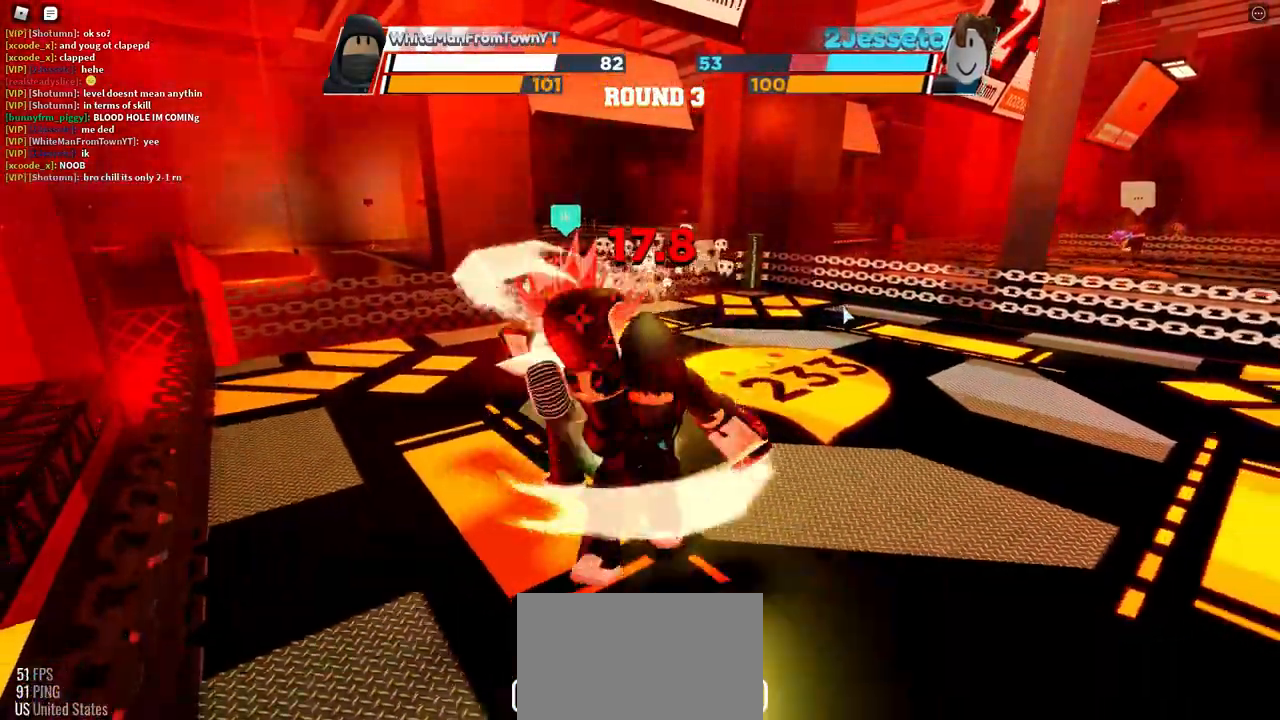
{"keys": [], "mouse": [], "events": []}
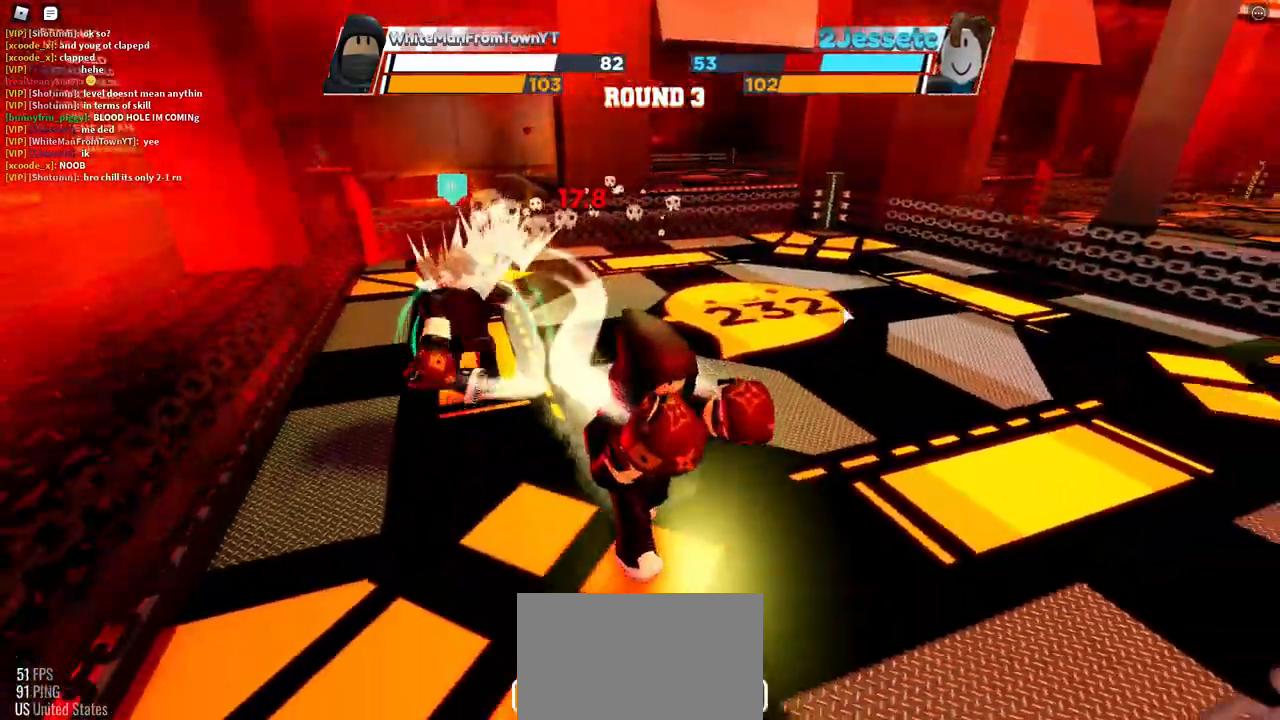
{"keys": ["space"], "mouse": [], "events": [[67, "space", "down"]]}
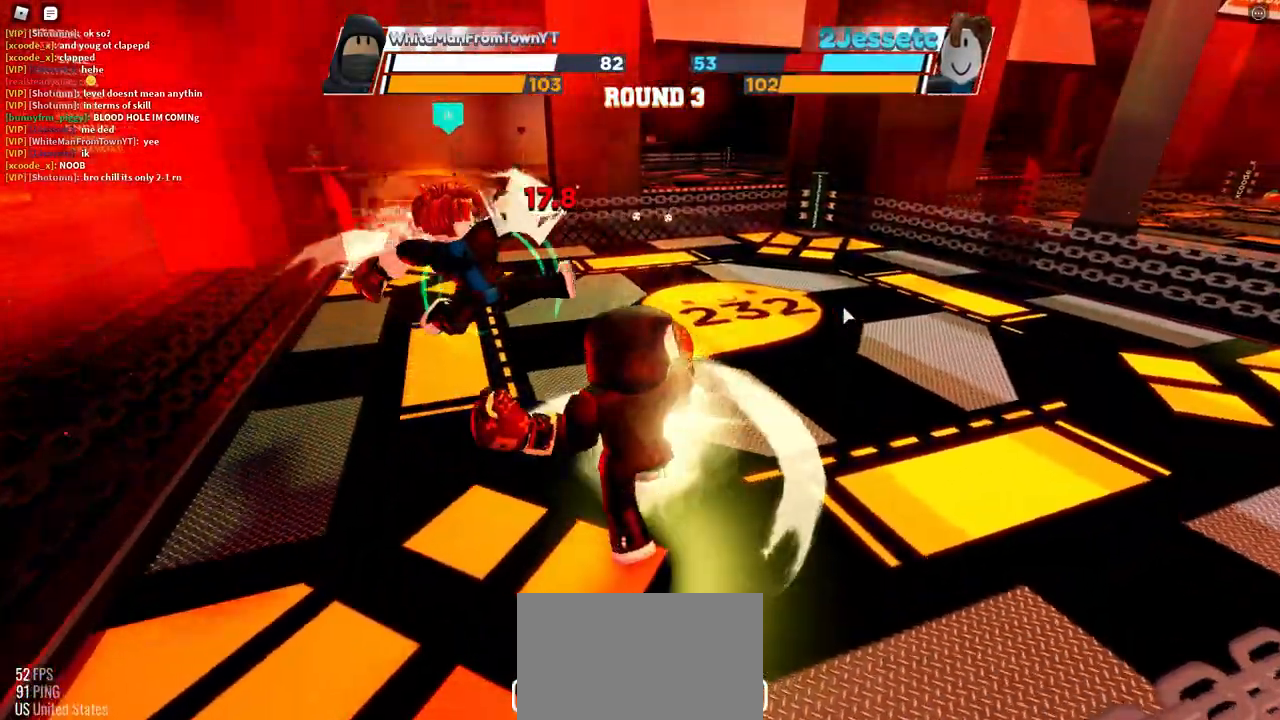
{"keys": [], "mouse": [], "events": [[100, "space", "up"], [167, "r", "down"], [250, "r", "up"]]}
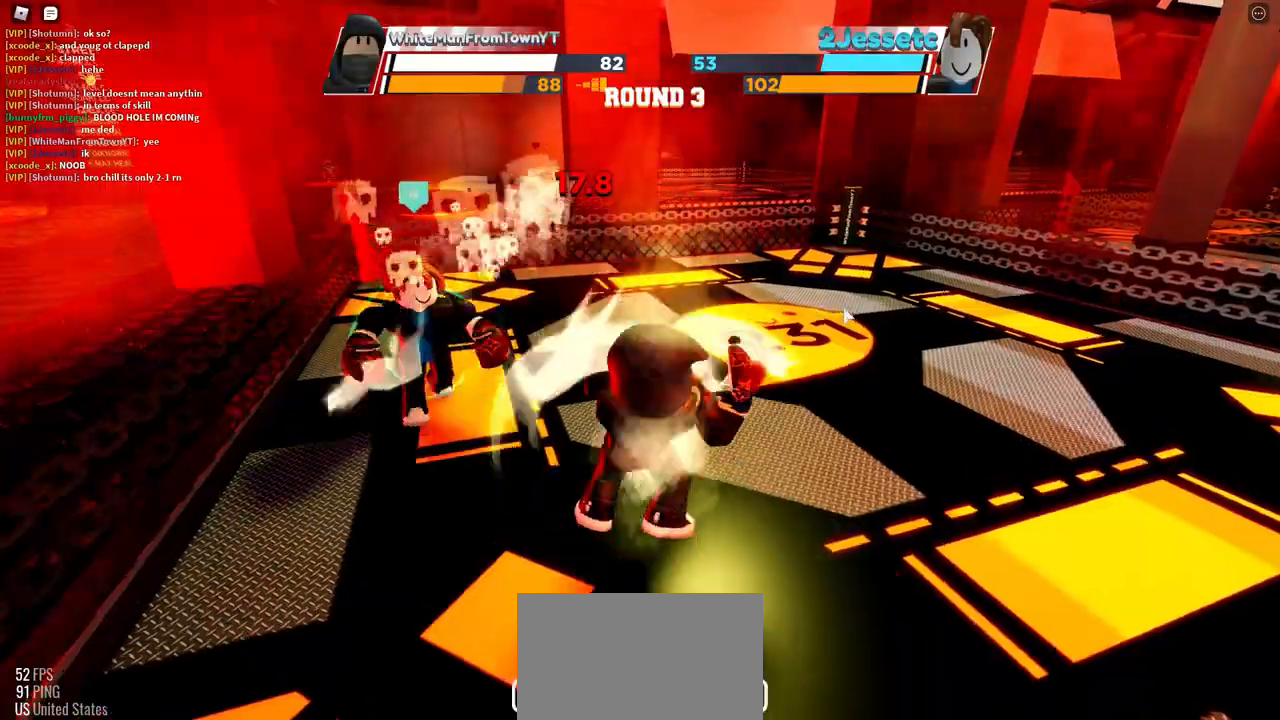
{"keys": [], "mouse": [], "events": []}
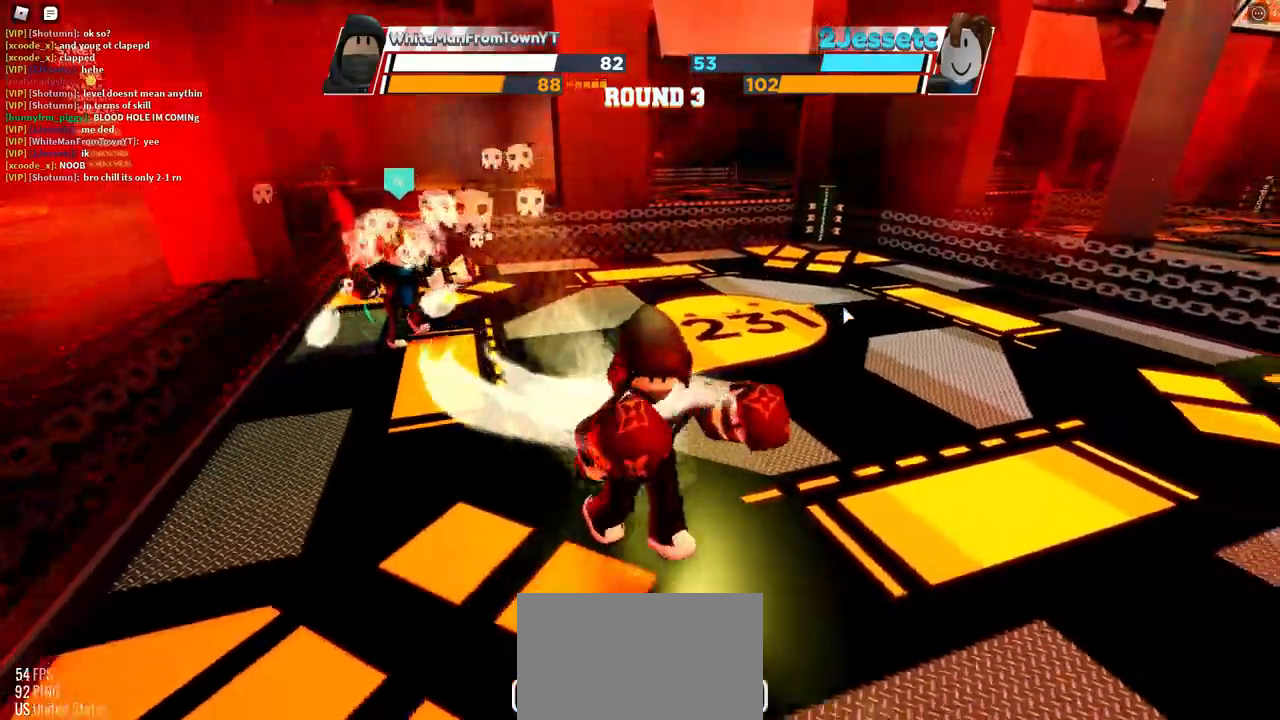
{"keys": ["space"], "mouse": [], "events": [[50, "space", "down"]]}
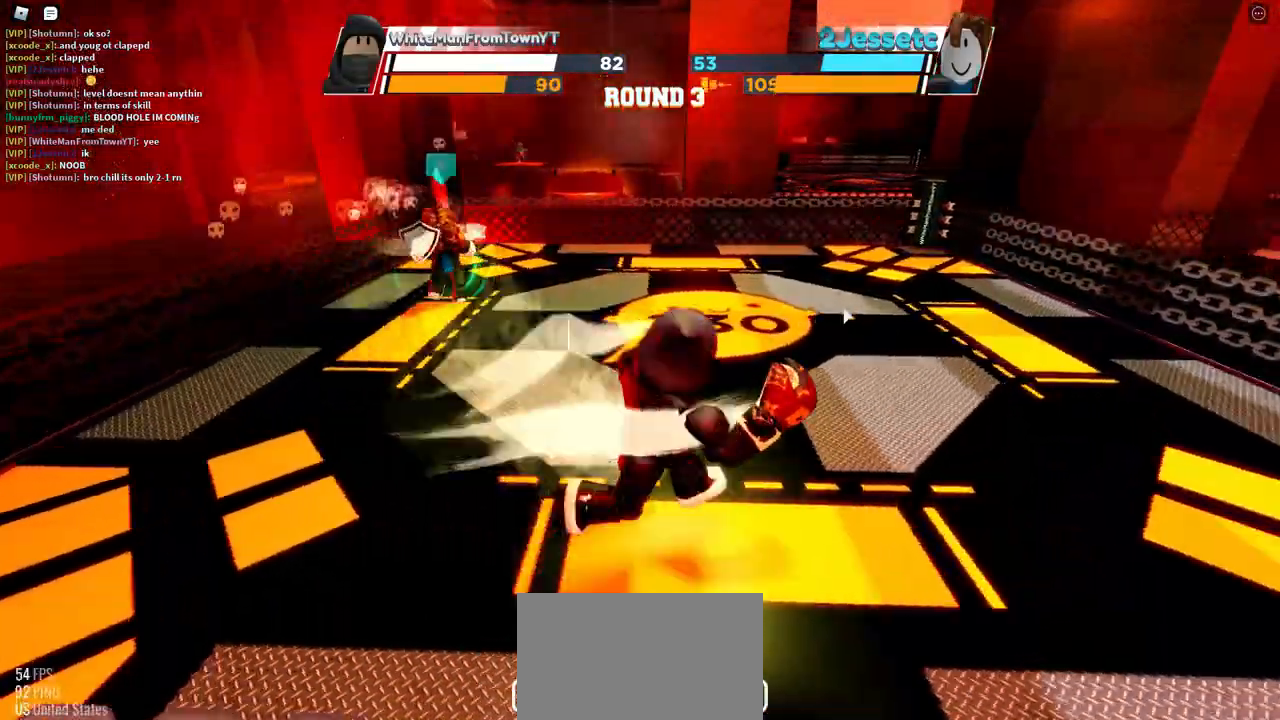
{"keys": ["space"], "mouse": [], "events": []}
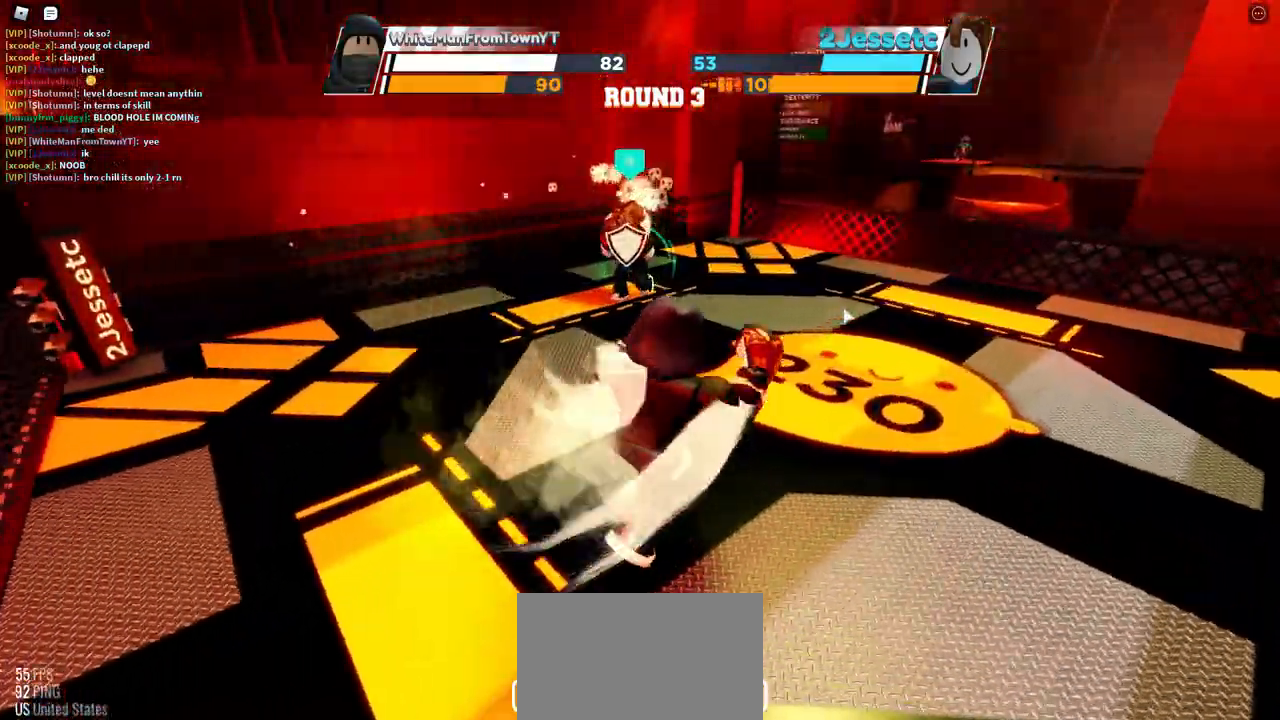
{"keys": ["space"], "mouse": [], "events": []}
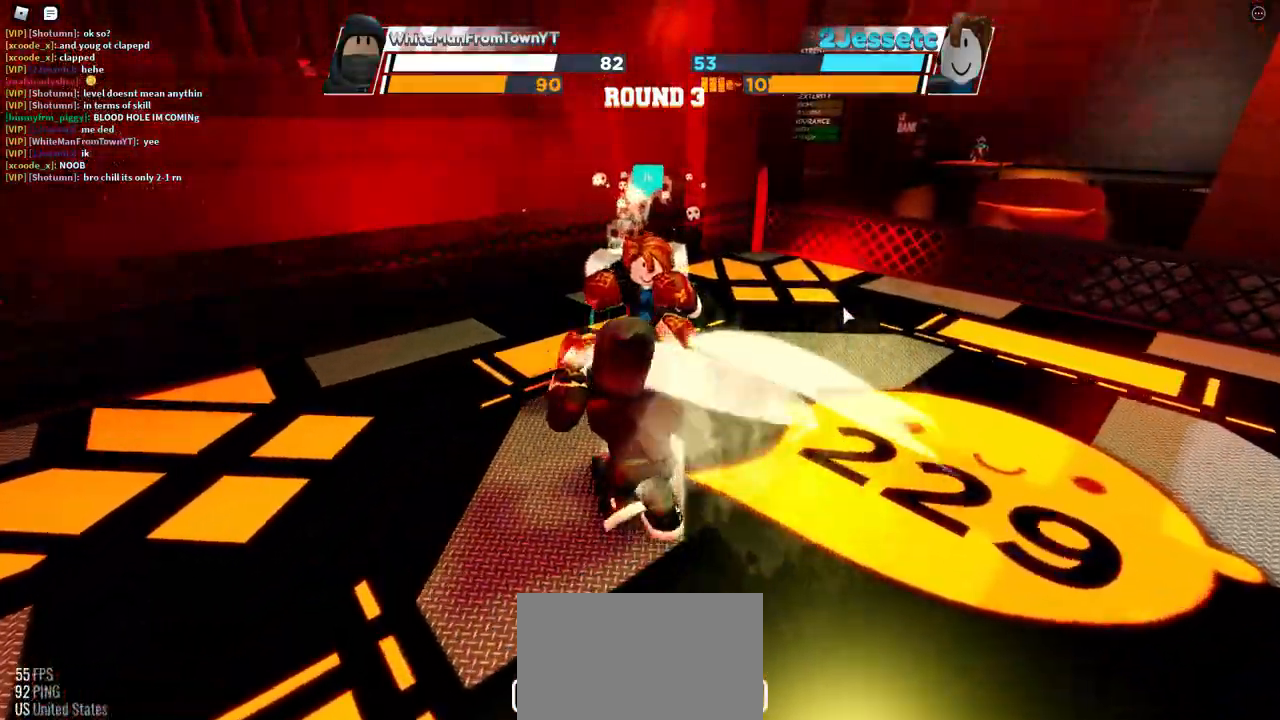
{"keys": ["f"], "mouse": [], "events": [[50, "space", "up"], [350, "f", "down"]]}
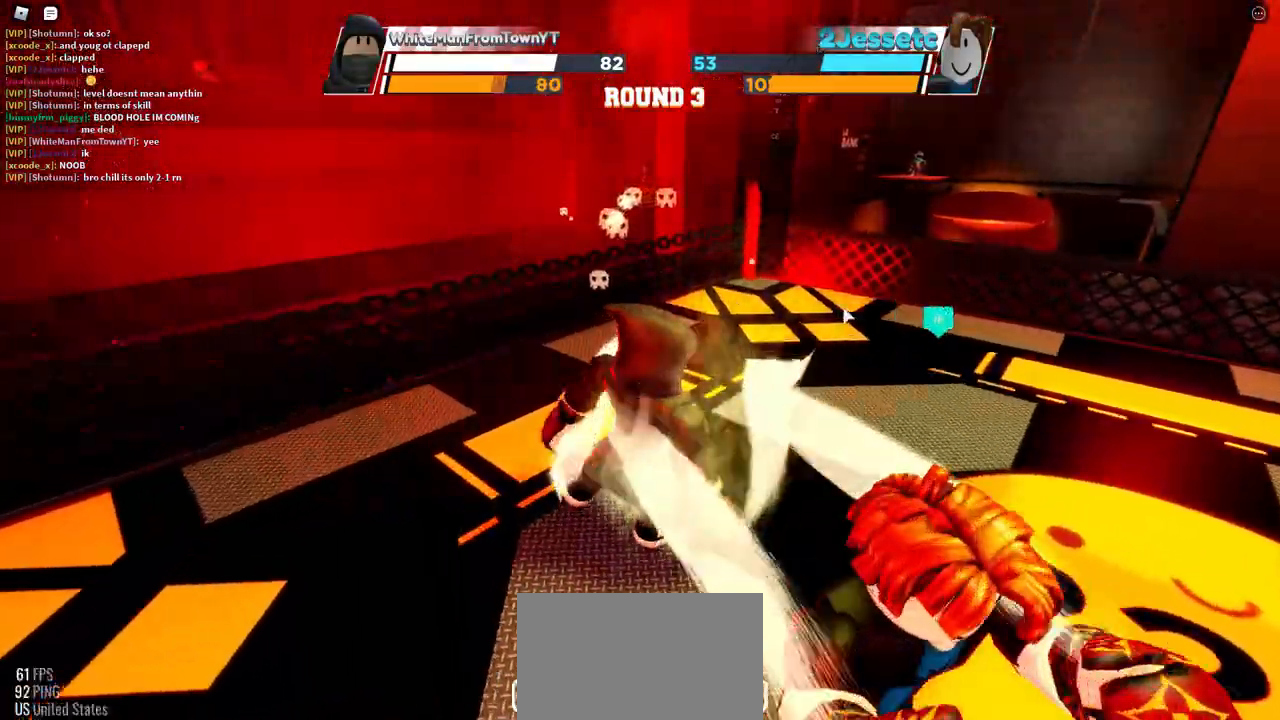
{"keys": [], "mouse": [], "events": [[67, "f", "up"]]}
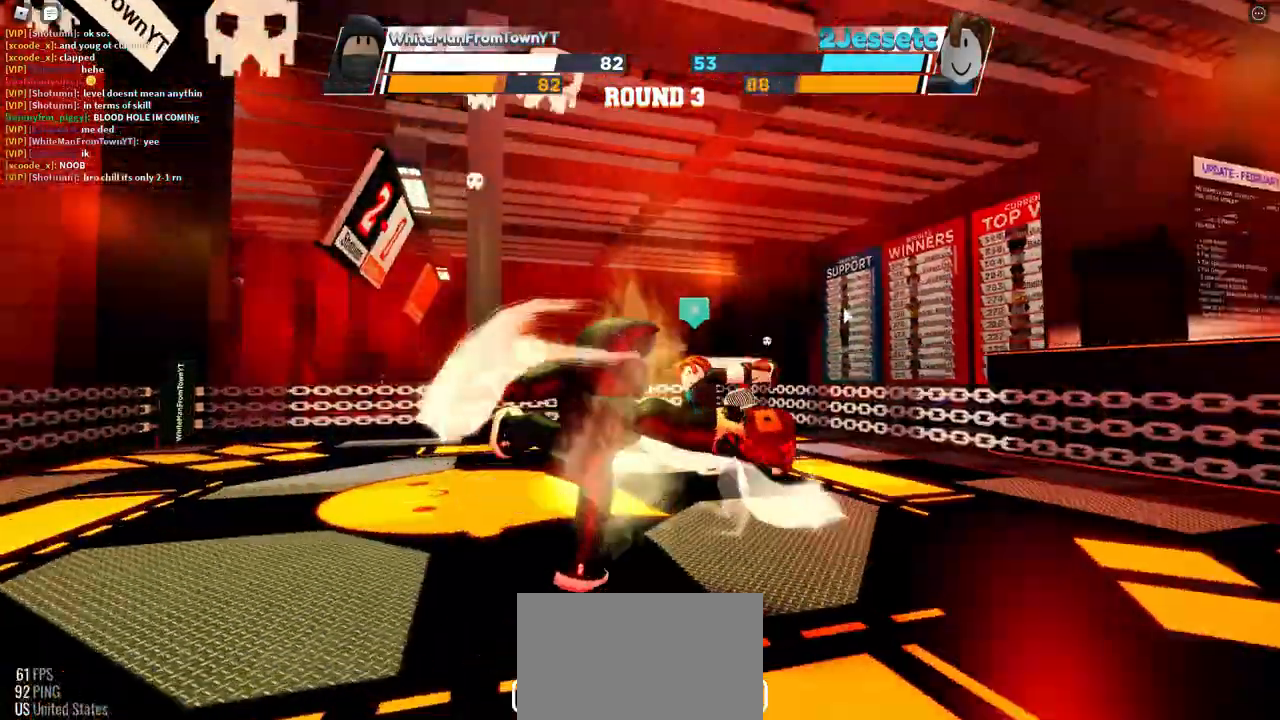
{"keys": [], "mouse": [], "events": []}
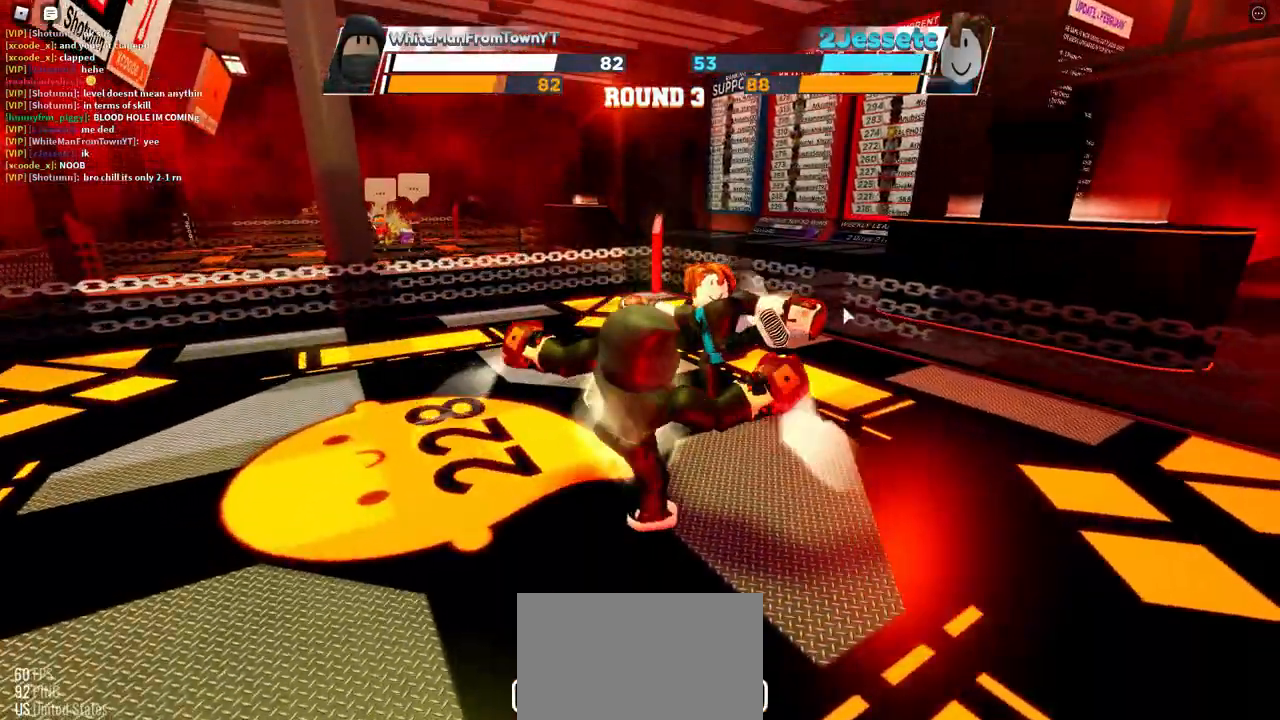
{"keys": [], "mouse": [], "events": []}
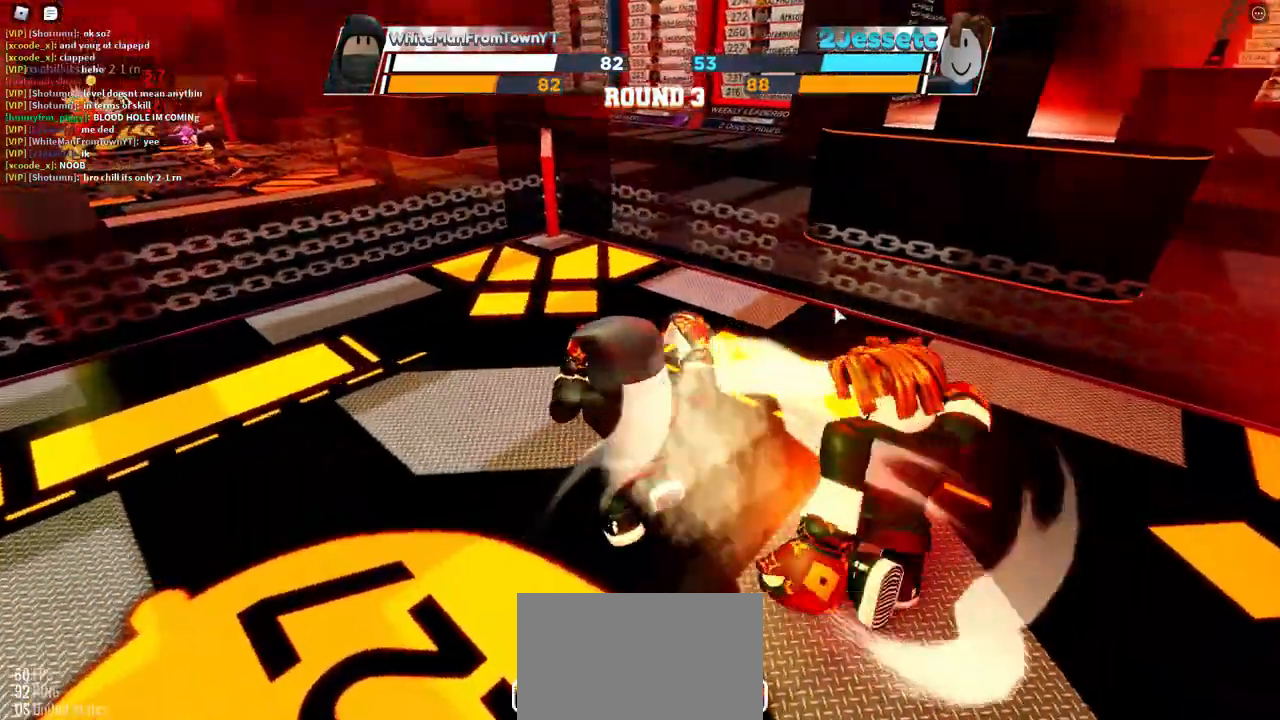
{"keys": [], "mouse": [], "events": []}
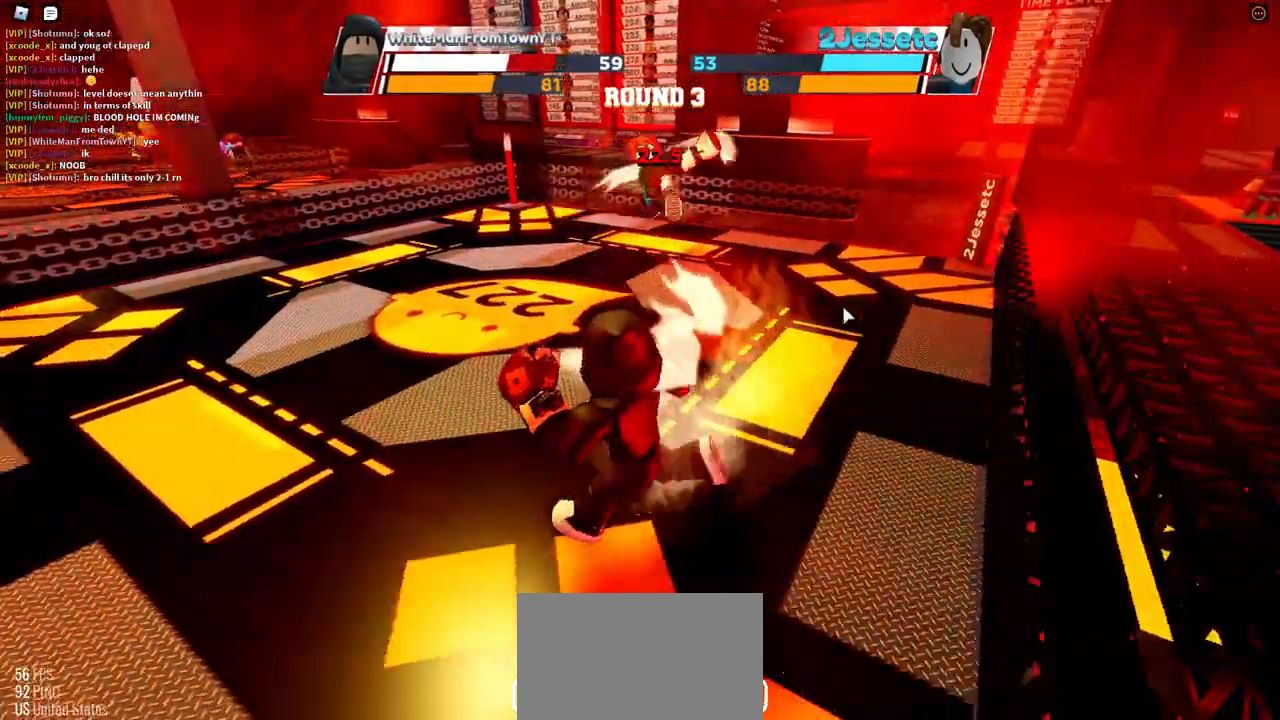
{"keys": ["space"], "mouse": [], "events": [[367, "space", "down"]]}
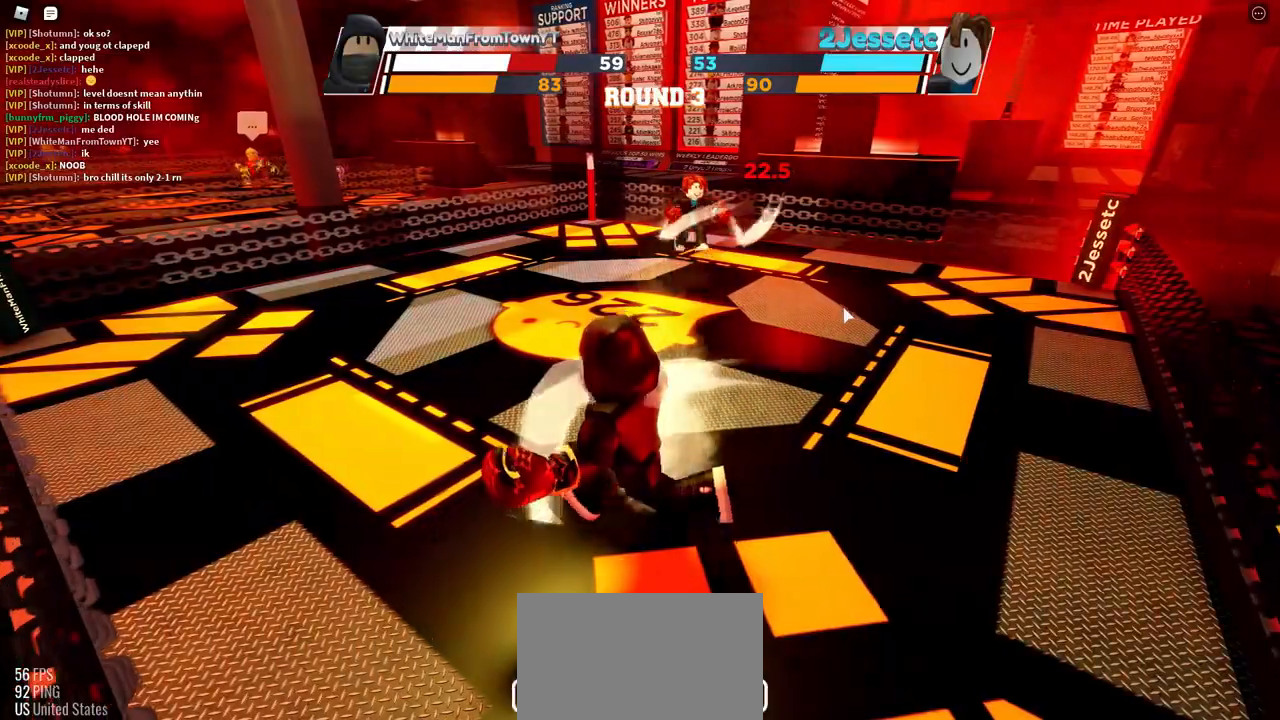
{"keys": ["space"], "mouse": [], "events": []}
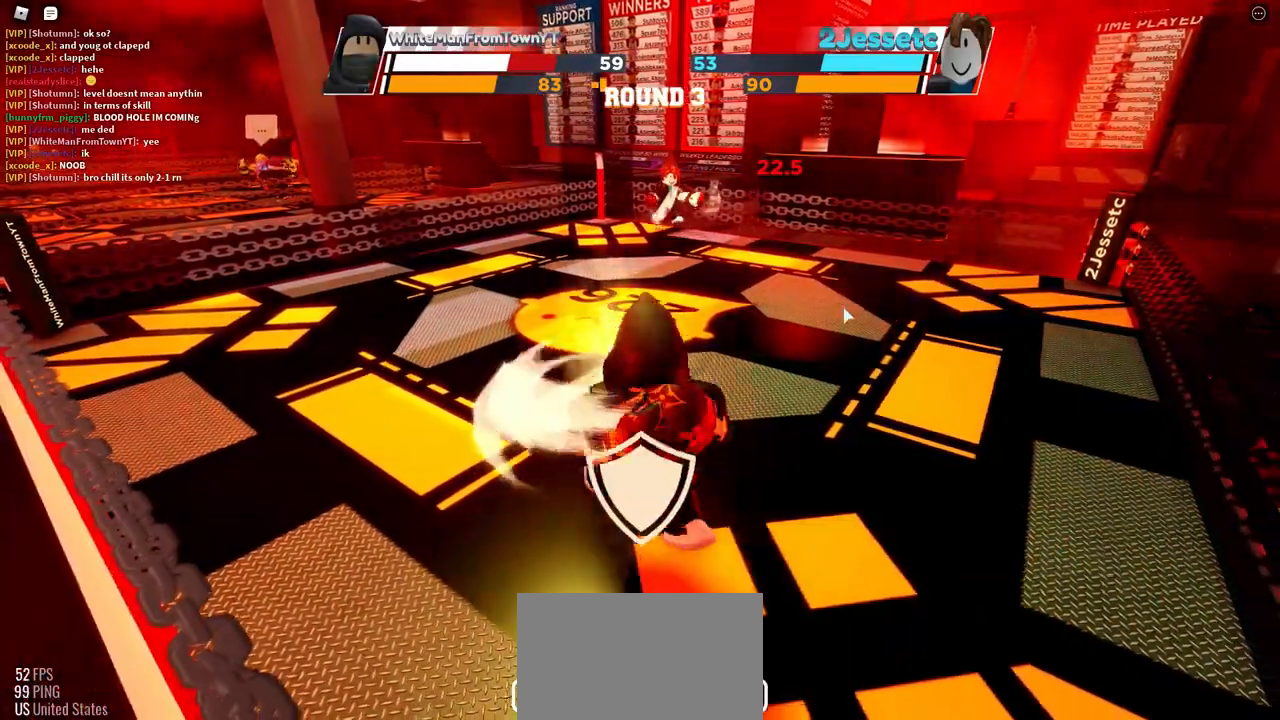
{"keys": ["space"], "mouse": [], "events": []}
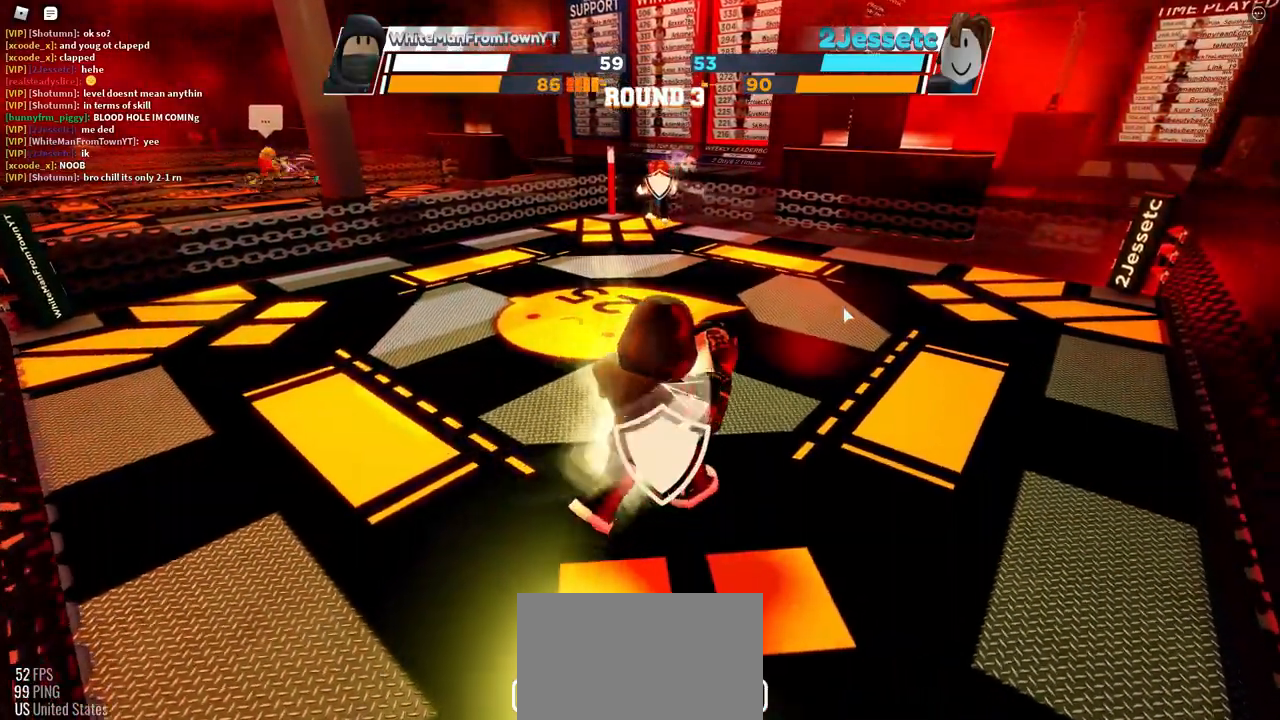
{"keys": ["space"], "mouse": [], "events": []}
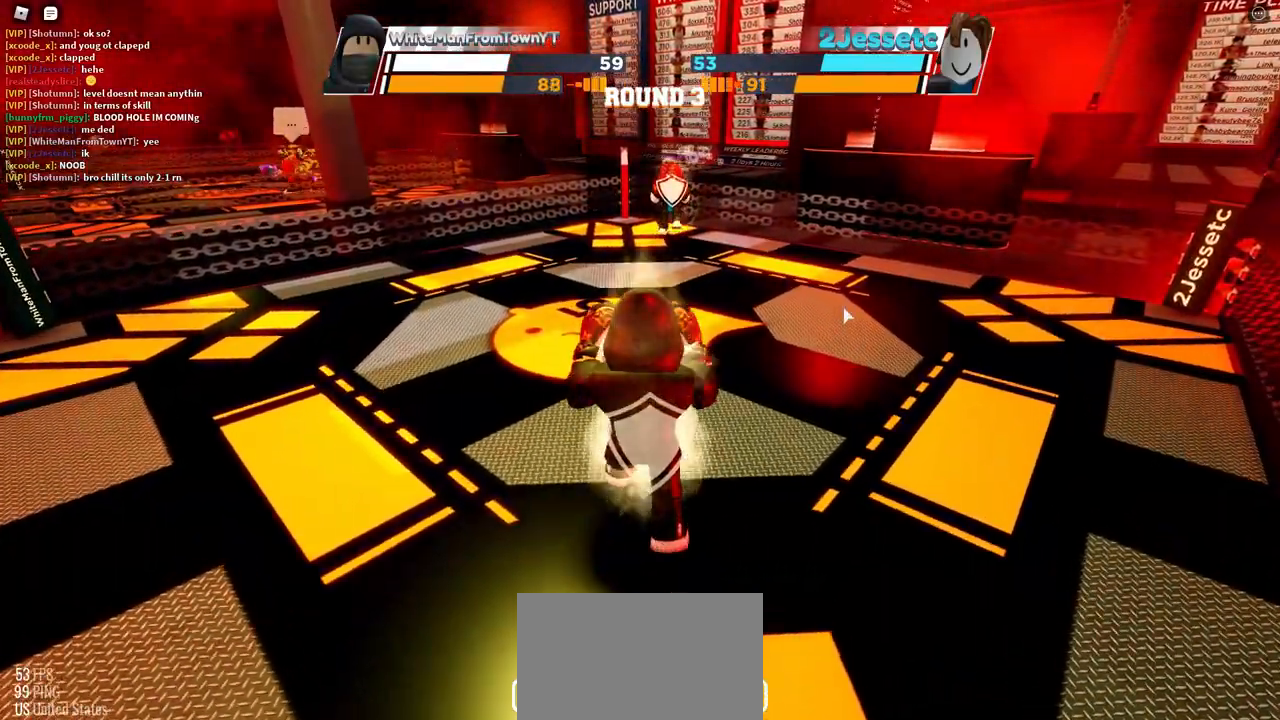
{"keys": ["space"], "mouse": [], "events": []}
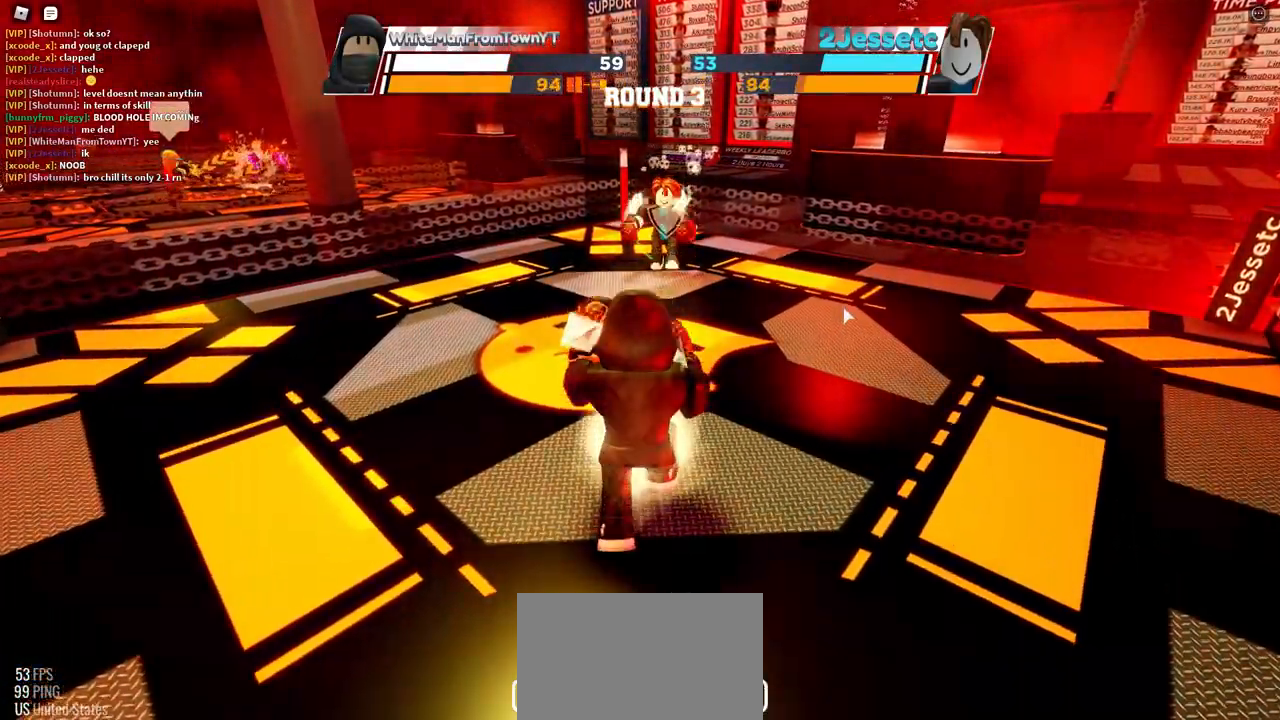
{"keys": [], "mouse": [], "events": [[383, "space", "up"]]}
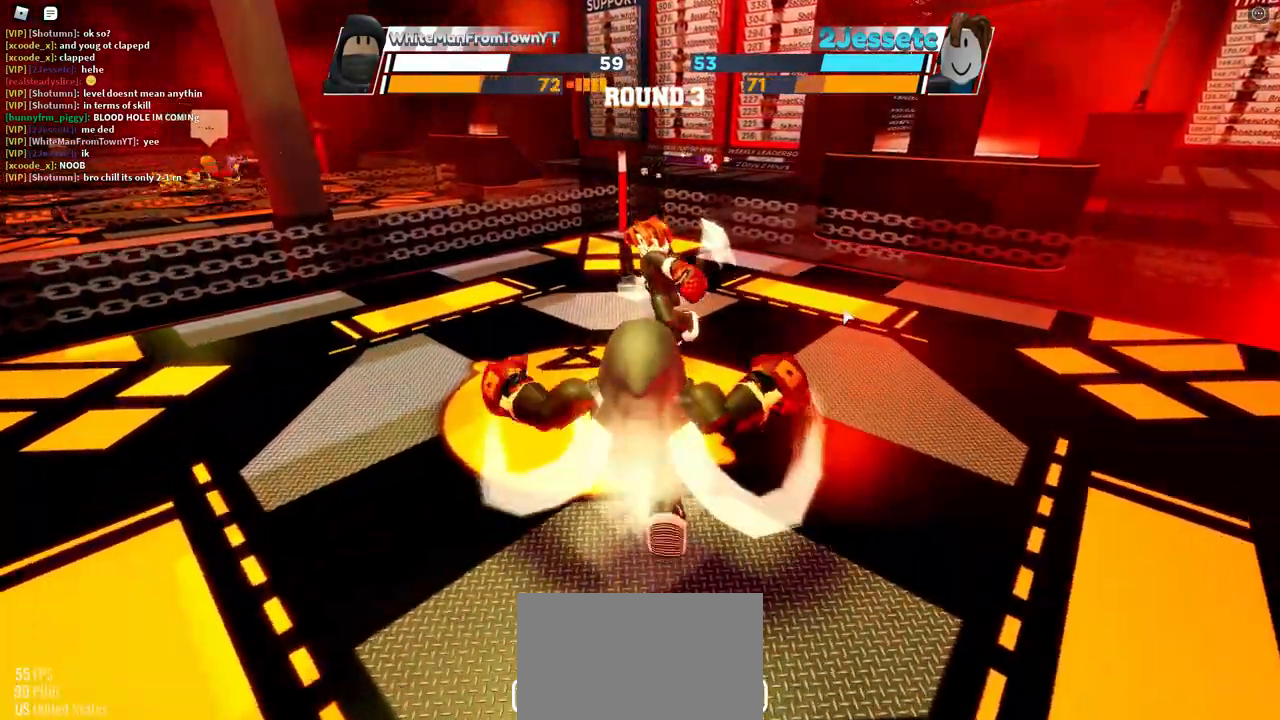
{"keys": [], "mouse": [], "events": []}
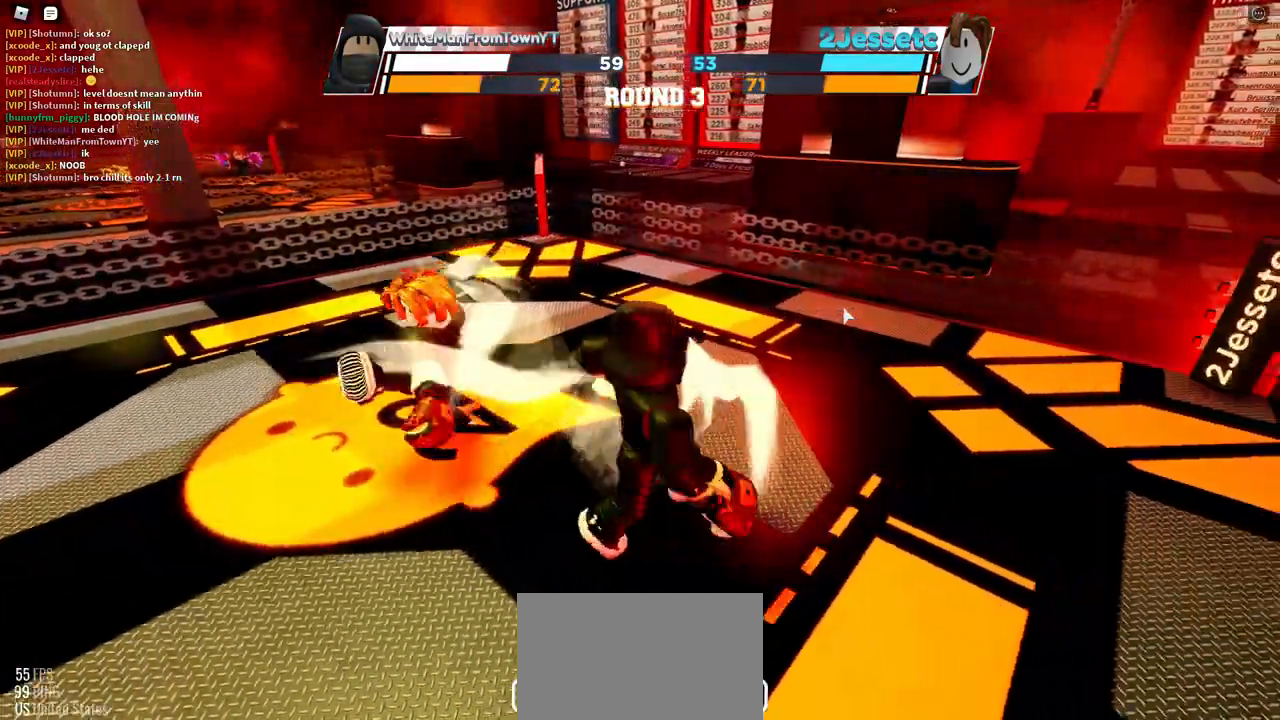
{"keys": [], "mouse": [], "events": []}
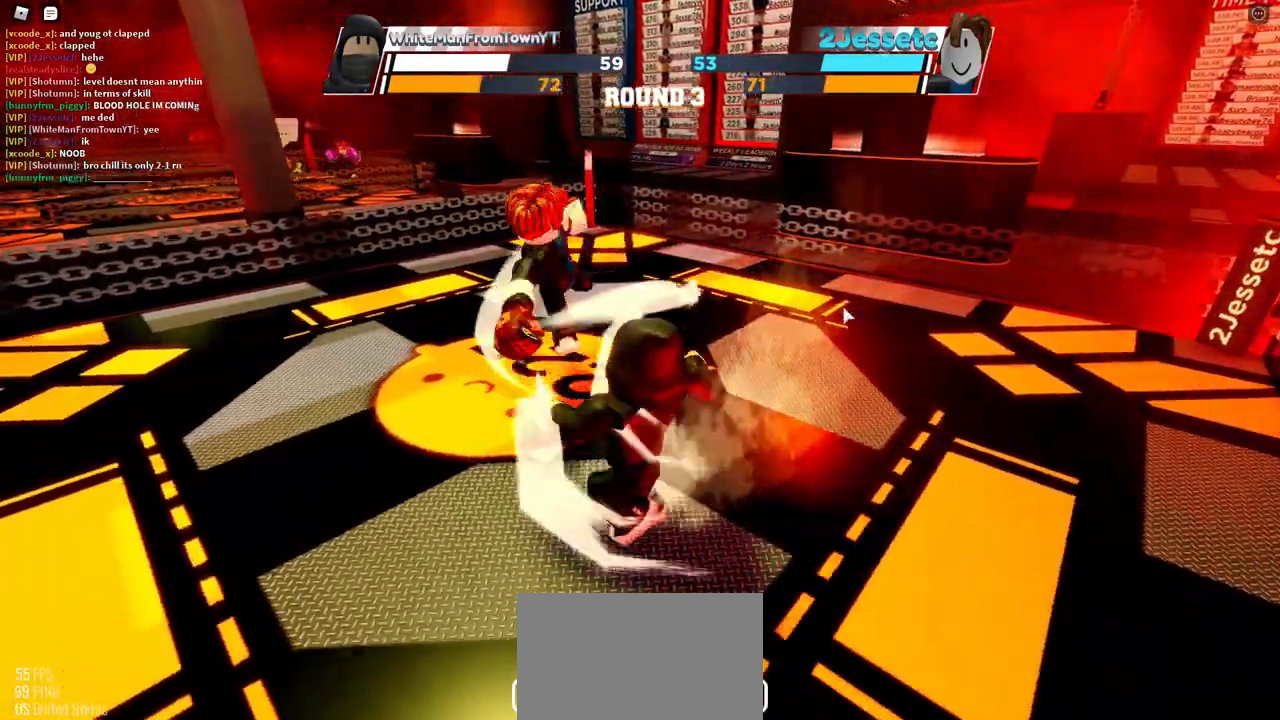
{"keys": [], "mouse": [], "events": []}
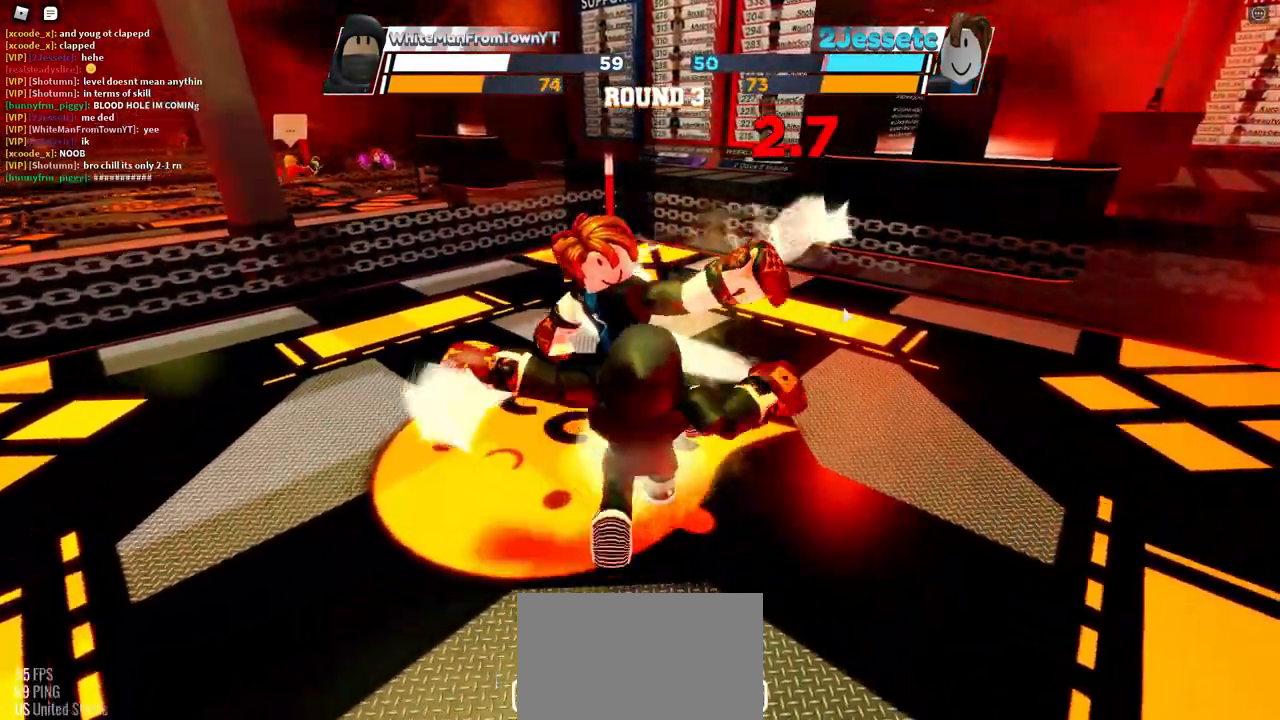
{"keys": [], "mouse": [], "events": []}
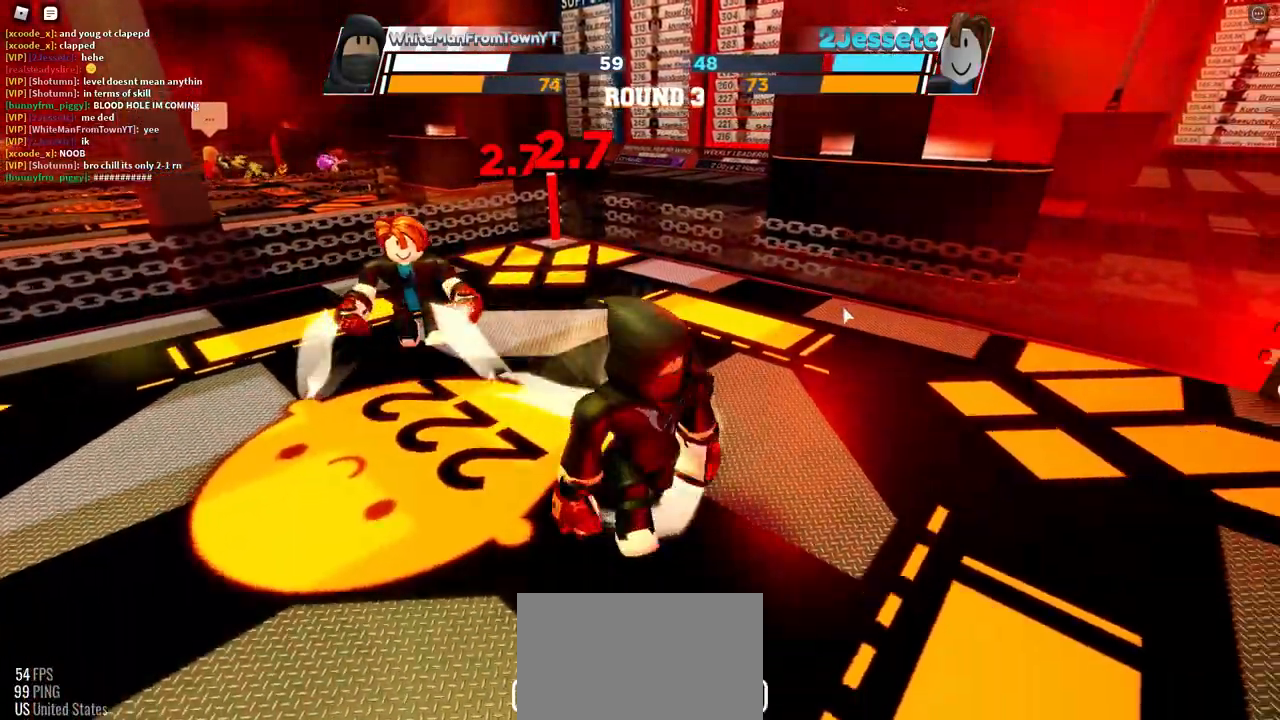
{"keys": ["space"], "mouse": [], "events": [[317, "space", "down"]]}